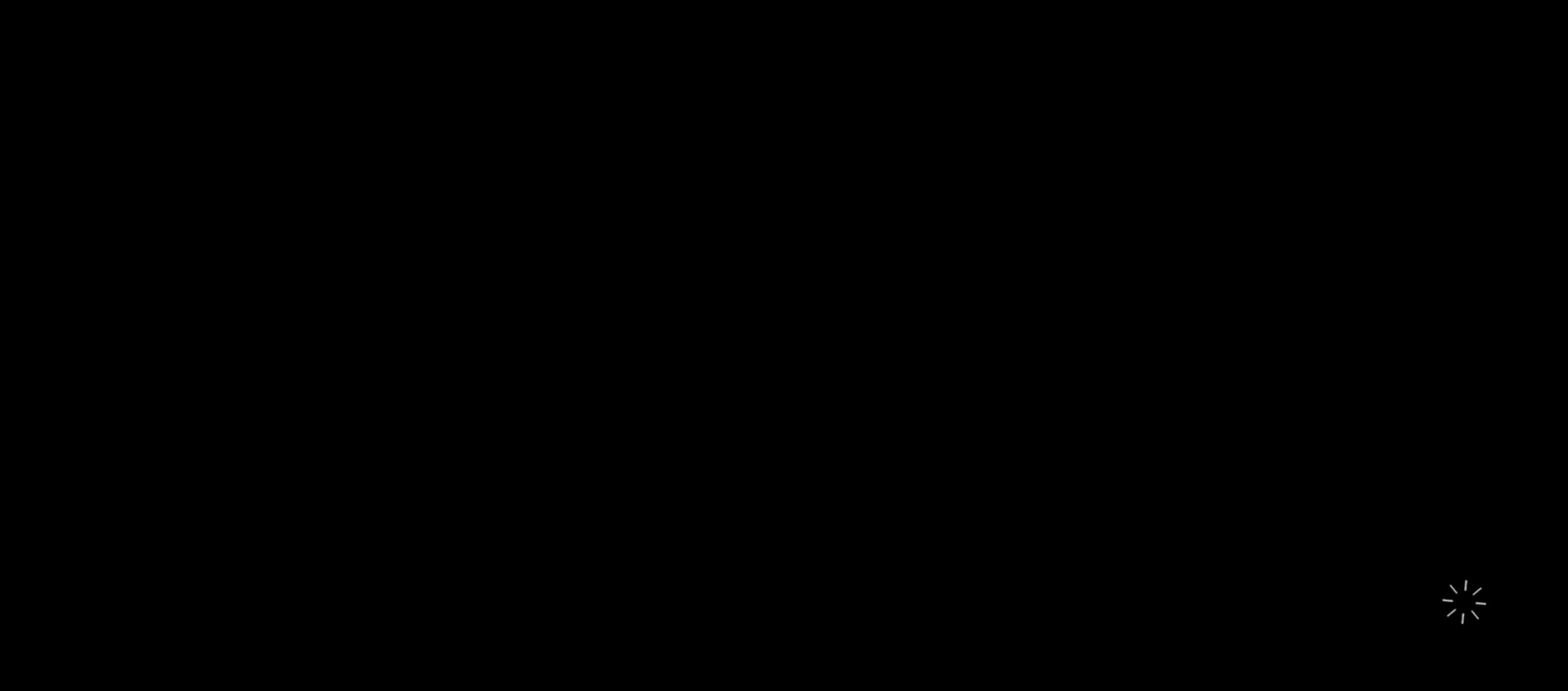
Gameplay with a controller (Xbox layout); each line is a JSON object with the inputs held at the frame after it. "events" lists button and stick changes between this image and that frame as [ms after this image, input, new state], when the widget could be followed in between.
{"buttons": ["R2"], "left_stick": "center", "right_stick": "center", "events": []}
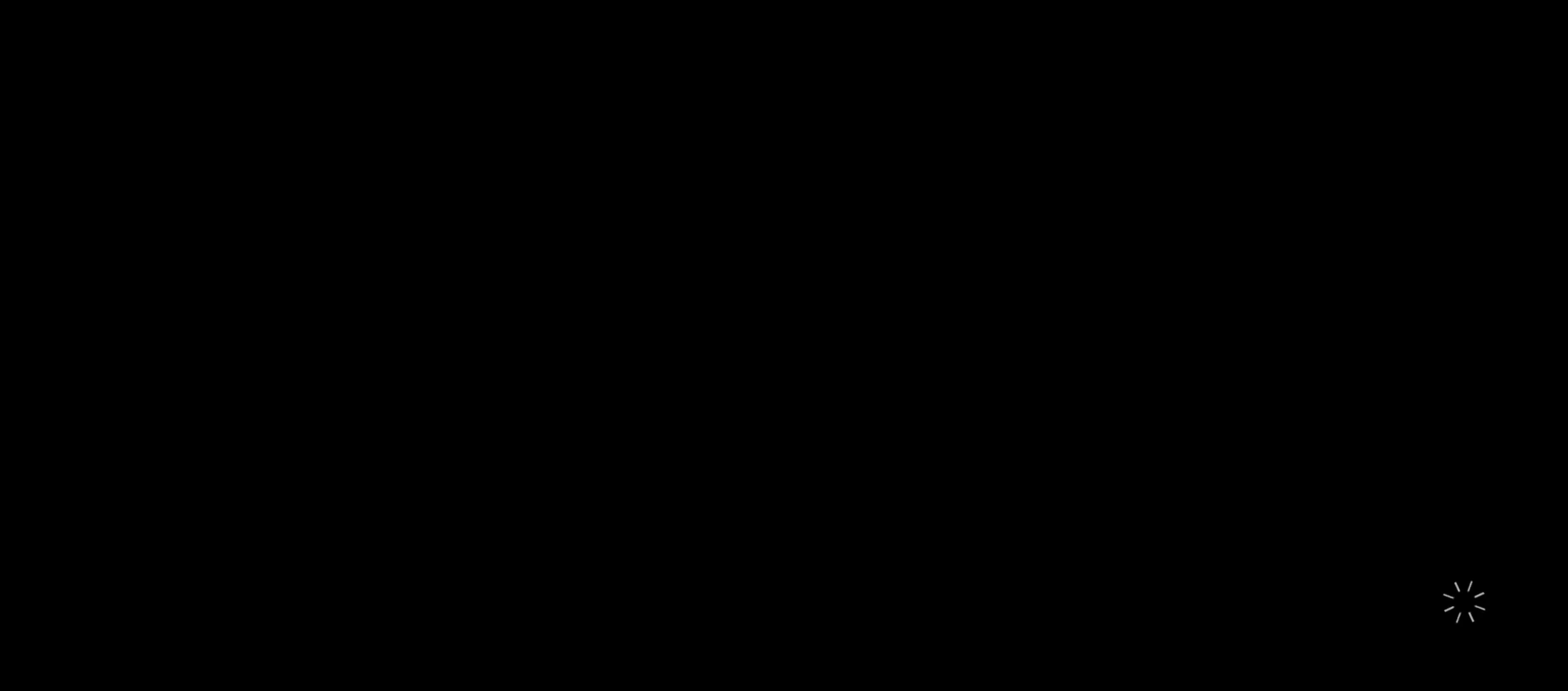
{"buttons": ["R2"], "left_stick": "center", "right_stick": "center", "events": []}
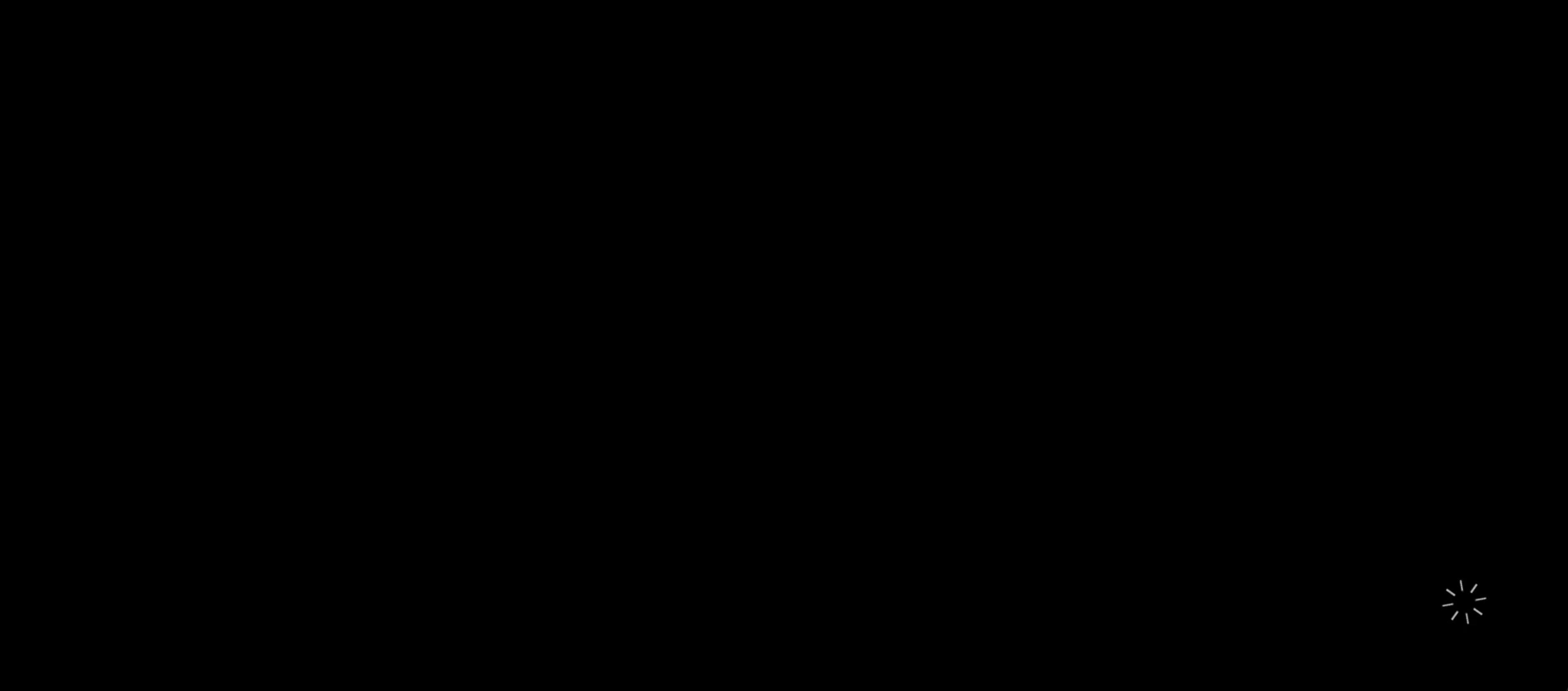
{"buttons": ["R2"], "left_stick": "center", "right_stick": "center", "events": []}
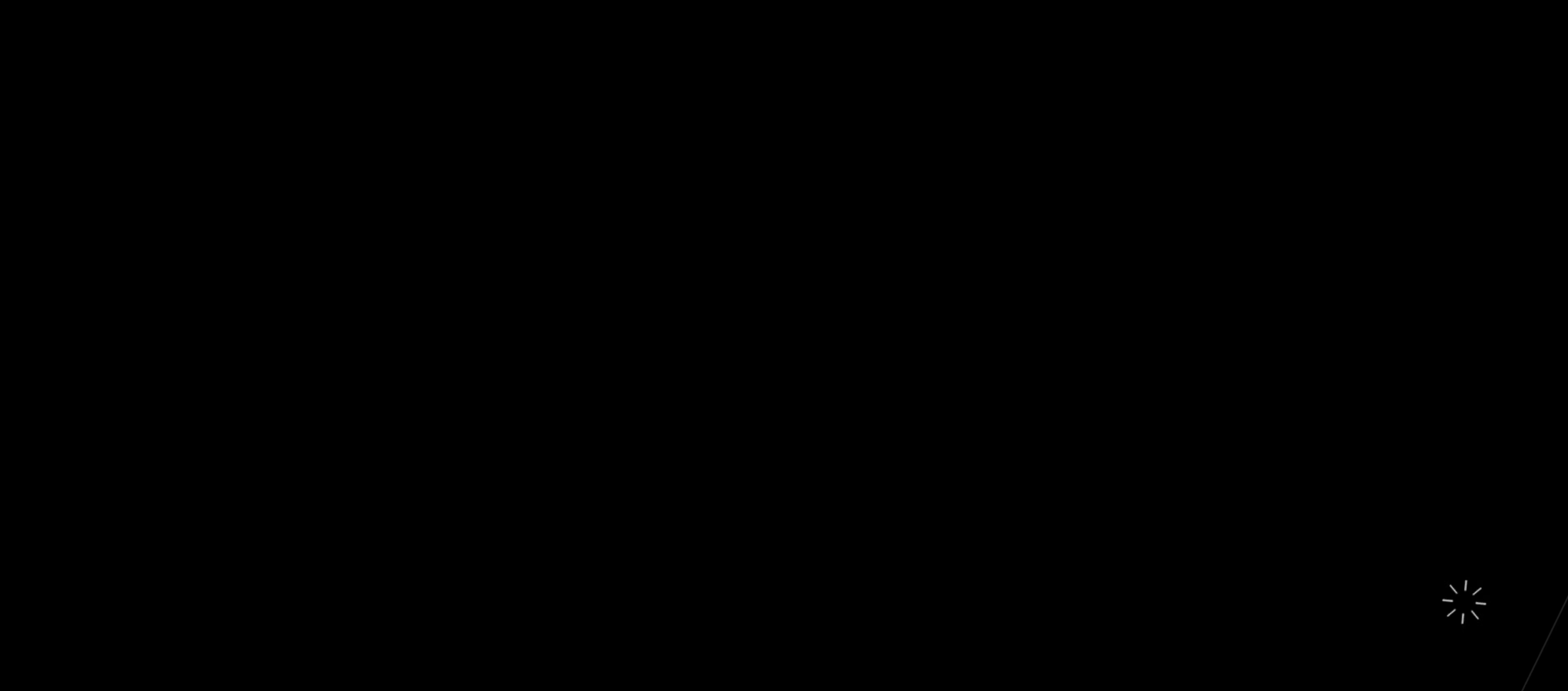
{"buttons": ["R2"], "left_stick": "center", "right_stick": "center", "events": []}
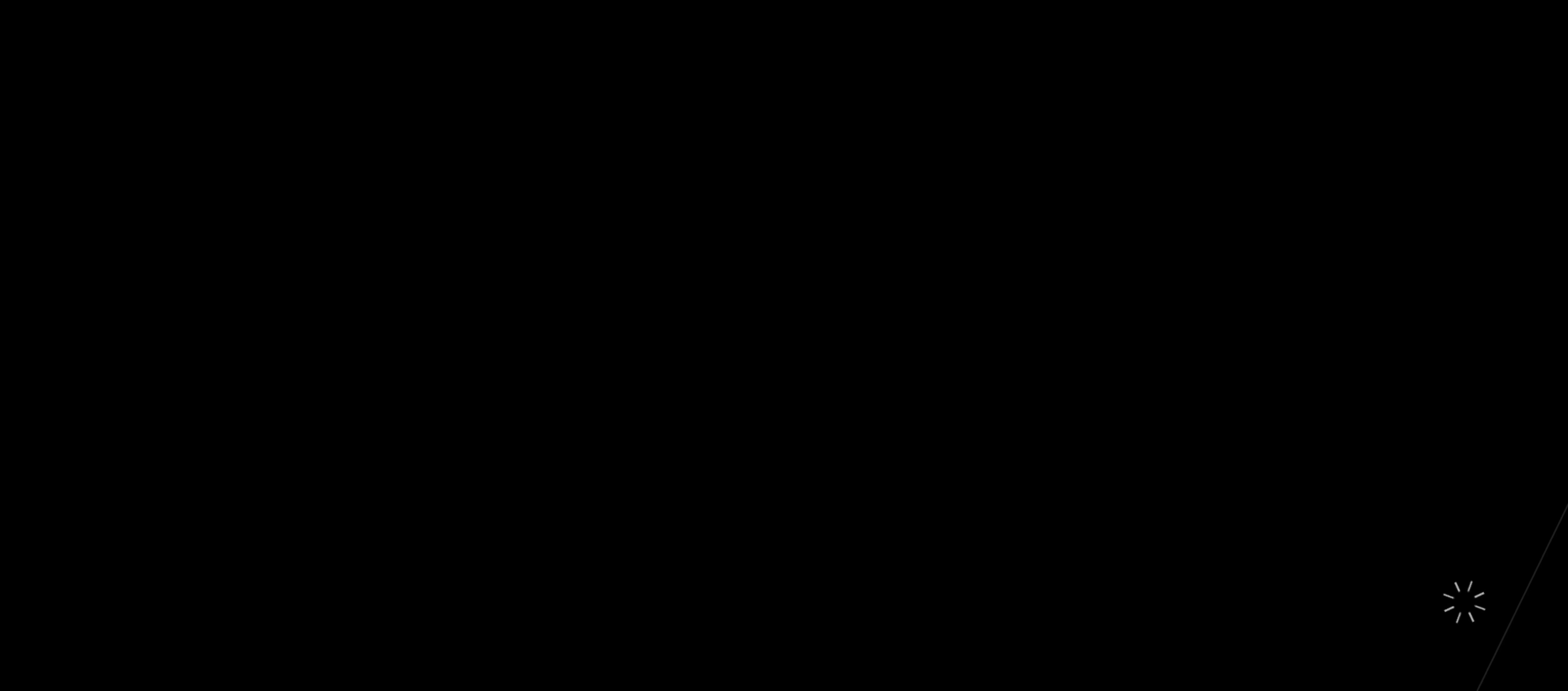
{"buttons": ["R2"], "left_stick": "center", "right_stick": "center", "events": []}
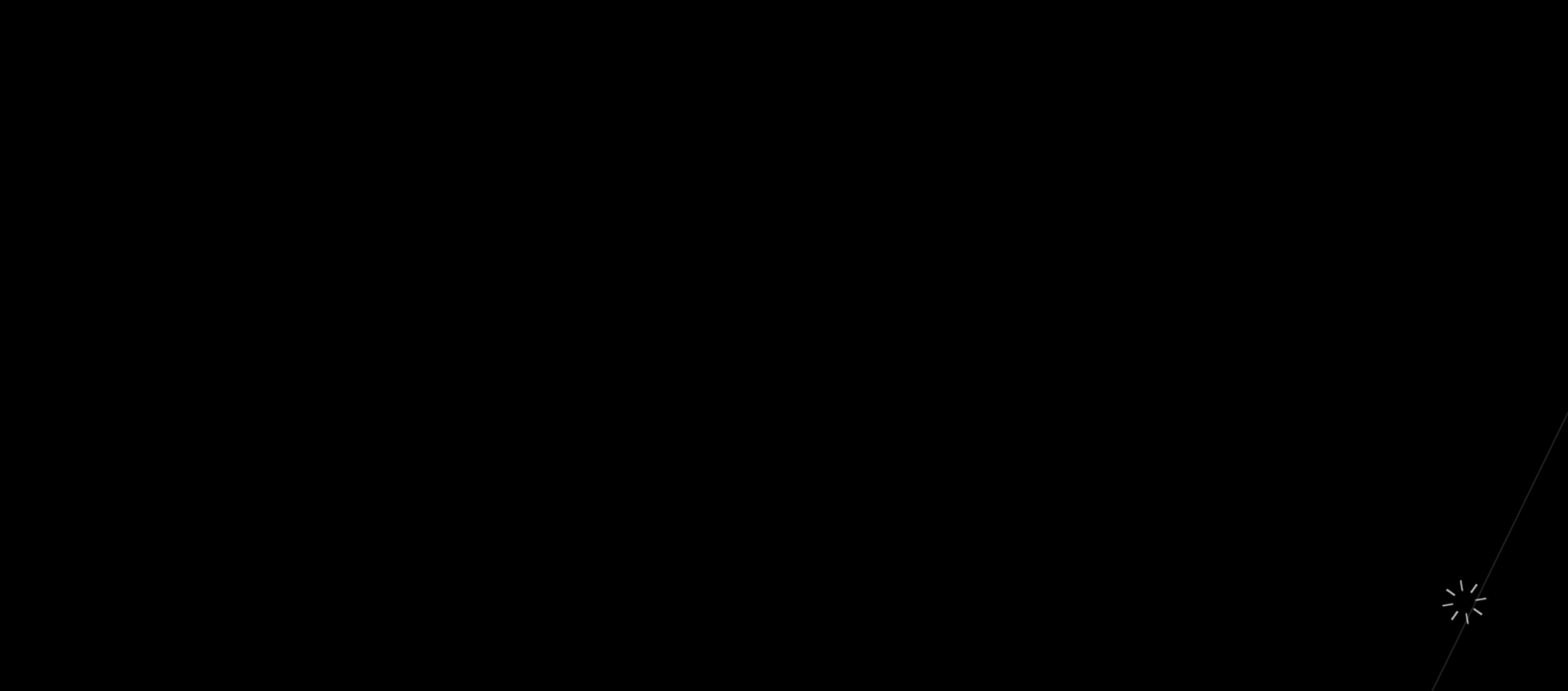
{"buttons": ["R2"], "left_stick": "center", "right_stick": "center", "events": []}
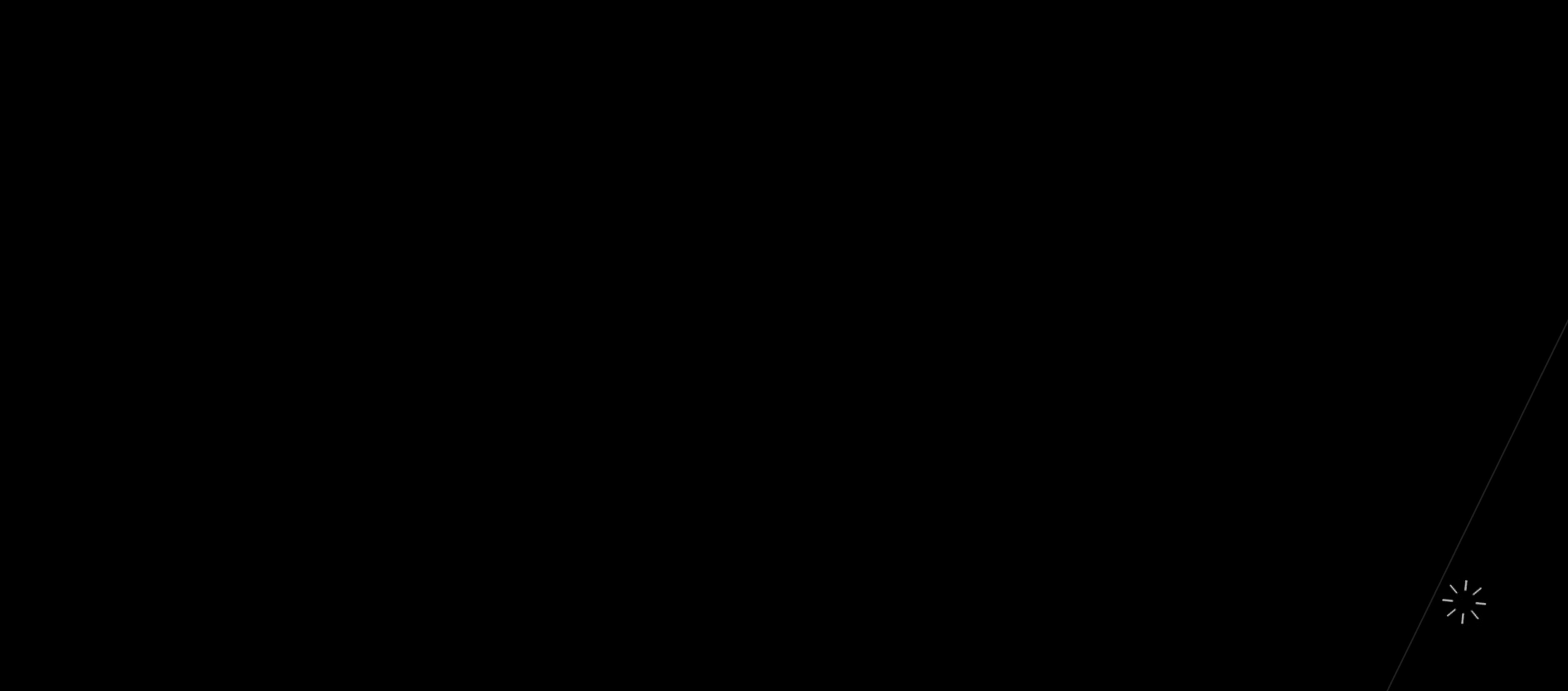
{"buttons": ["R2"], "left_stick": "center", "right_stick": "center", "events": []}
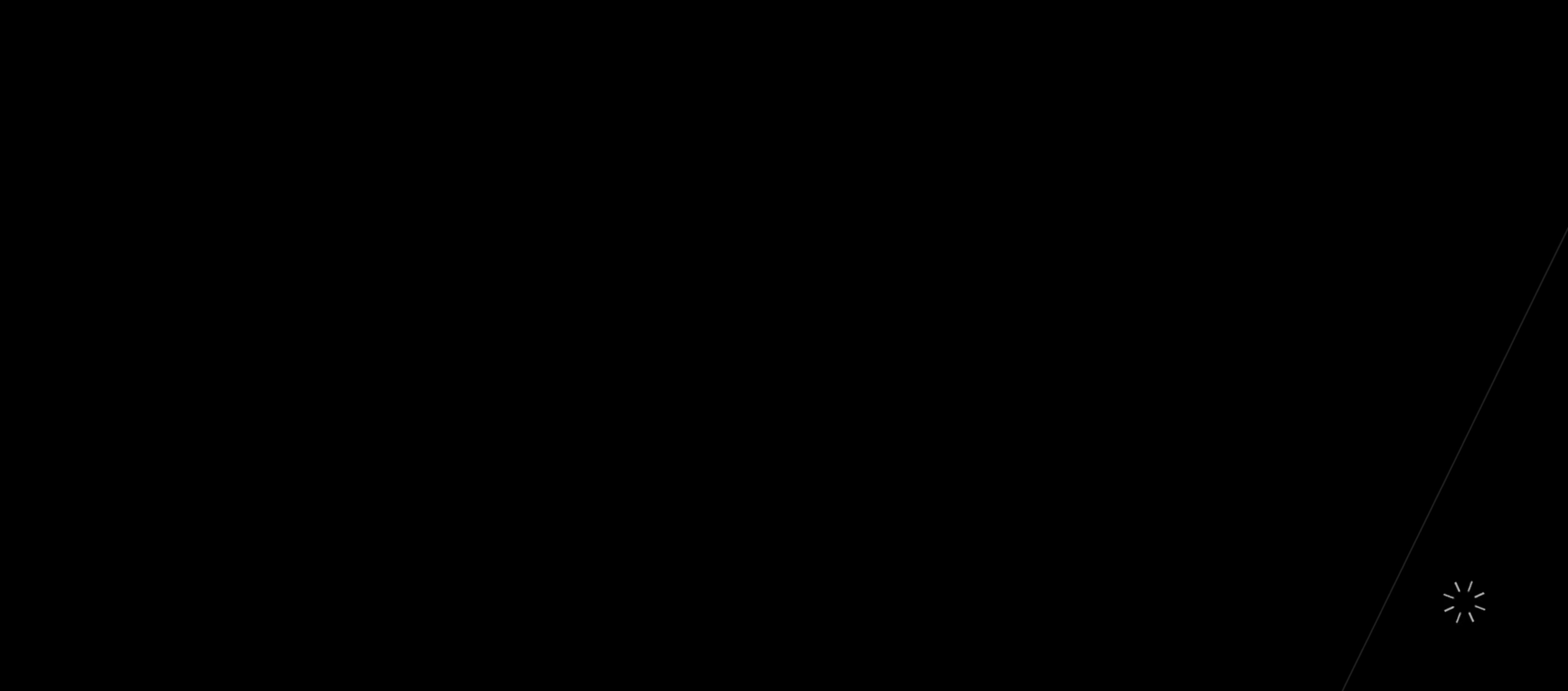
{"buttons": ["R2"], "left_stick": "center", "right_stick": "center", "events": []}
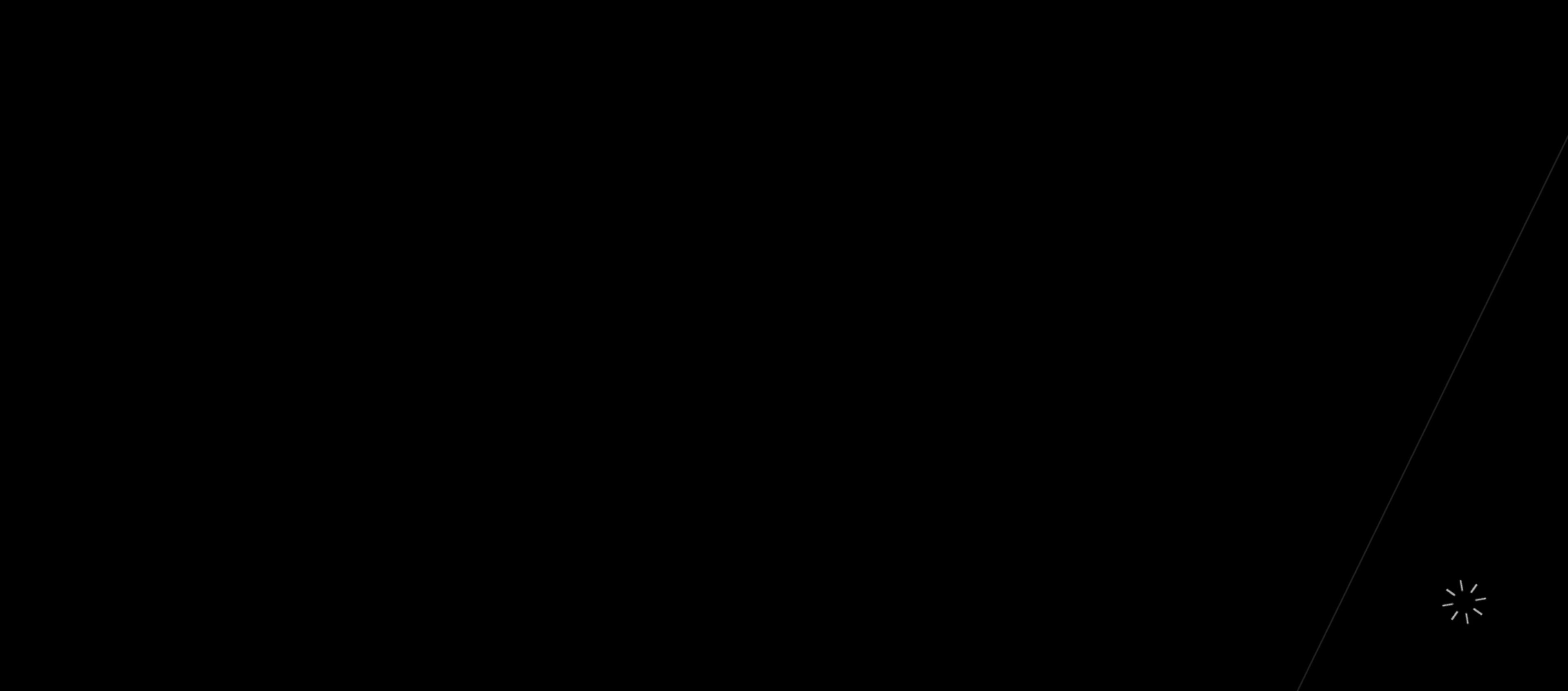
{"buttons": ["R2"], "left_stick": "center", "right_stick": "center", "events": []}
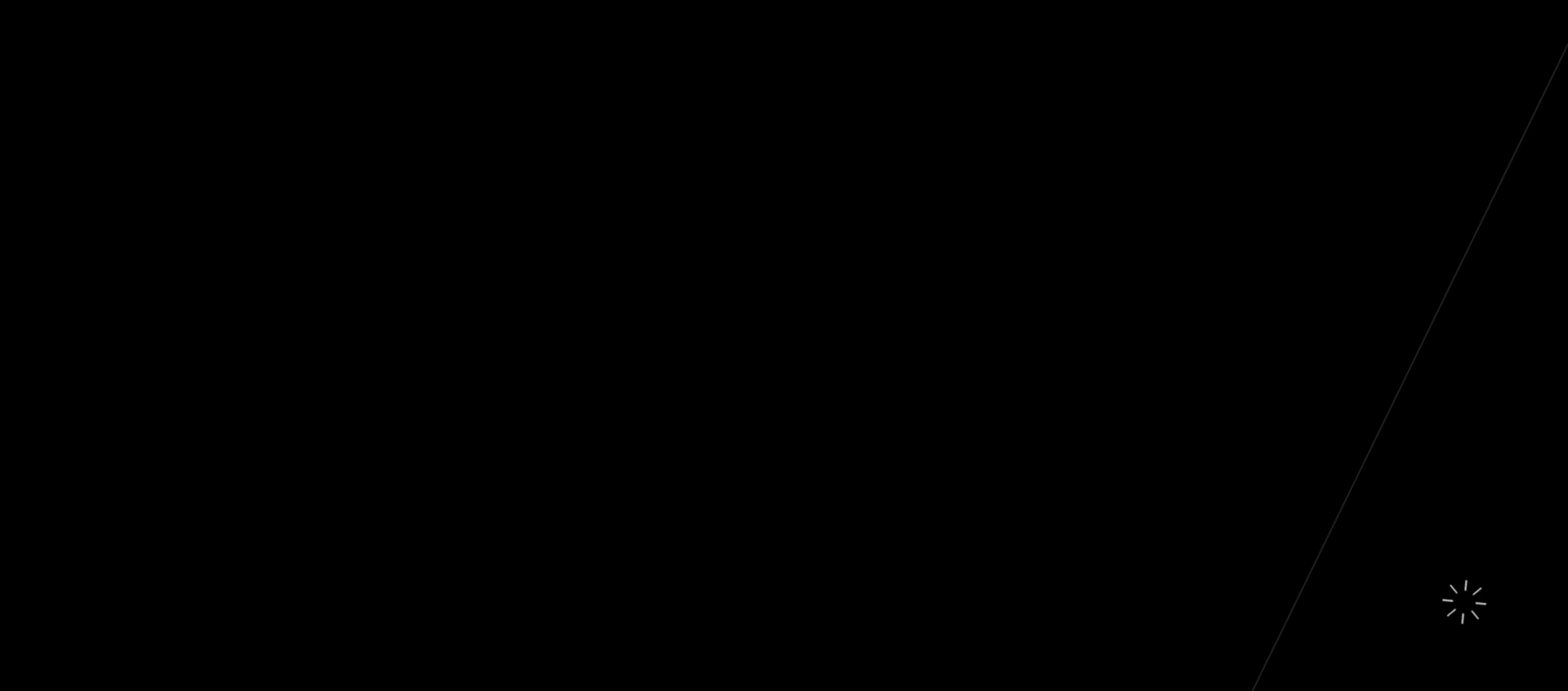
{"buttons": ["R2"], "left_stick": "center", "right_stick": "center", "events": []}
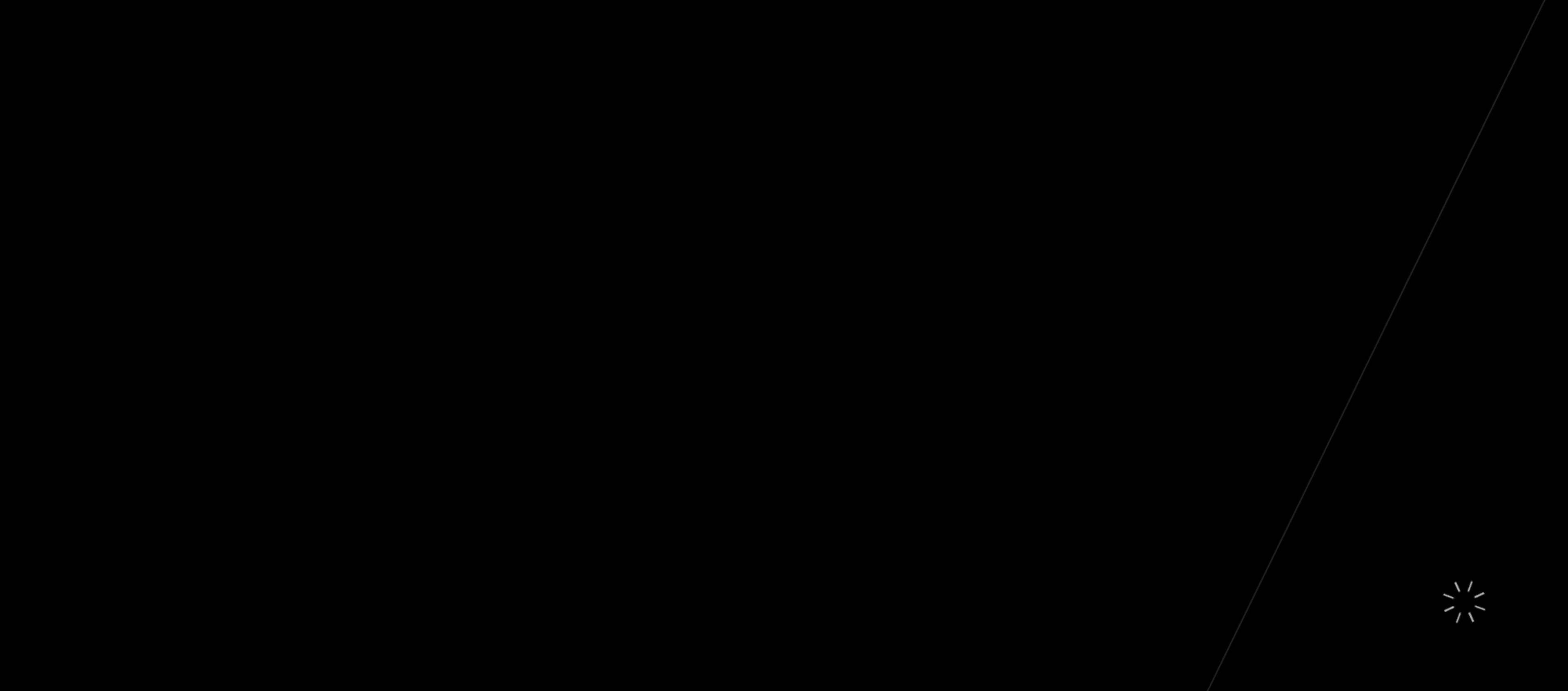
{"buttons": ["R2"], "left_stick": "center", "right_stick": "center", "events": []}
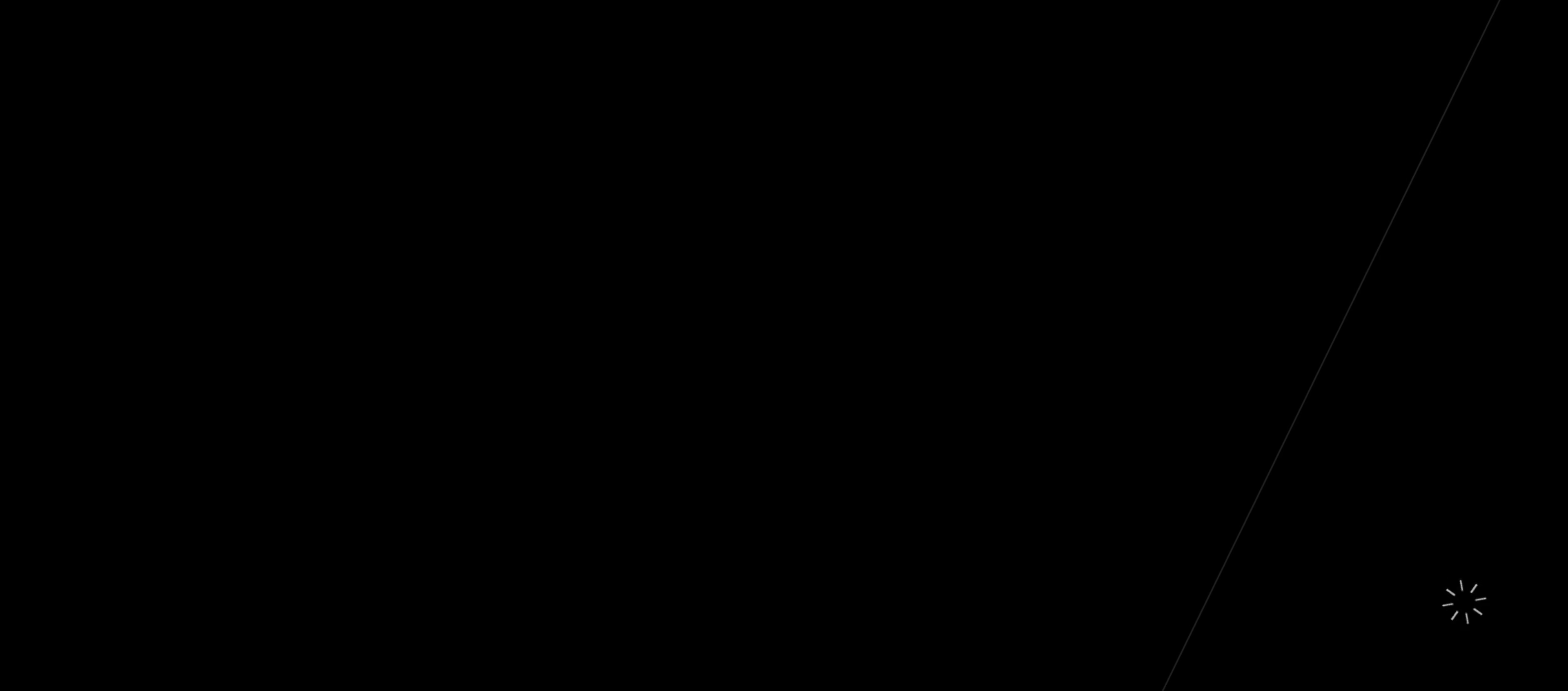
{"buttons": ["R2"], "left_stick": "center", "right_stick": "center", "events": []}
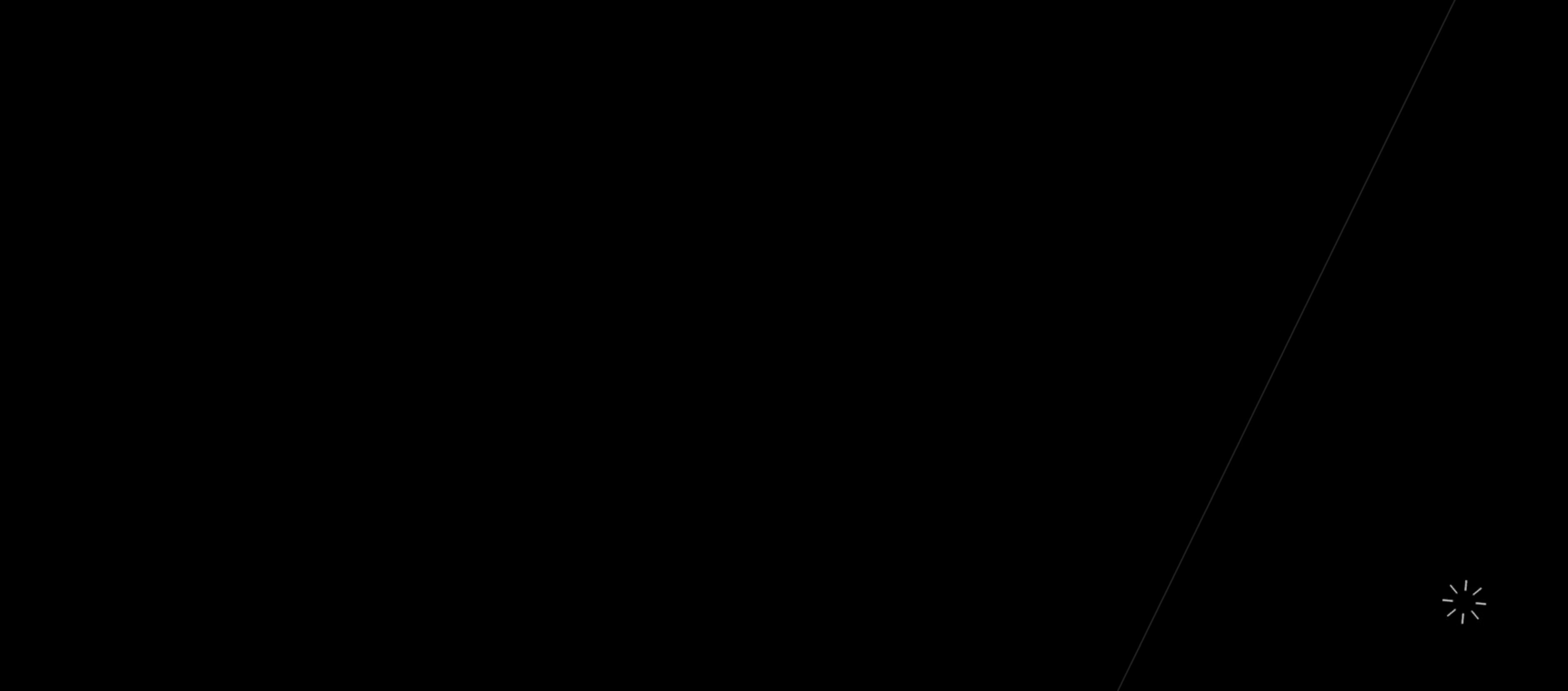
{"buttons": ["R2"], "left_stick": "center", "right_stick": "center", "events": []}
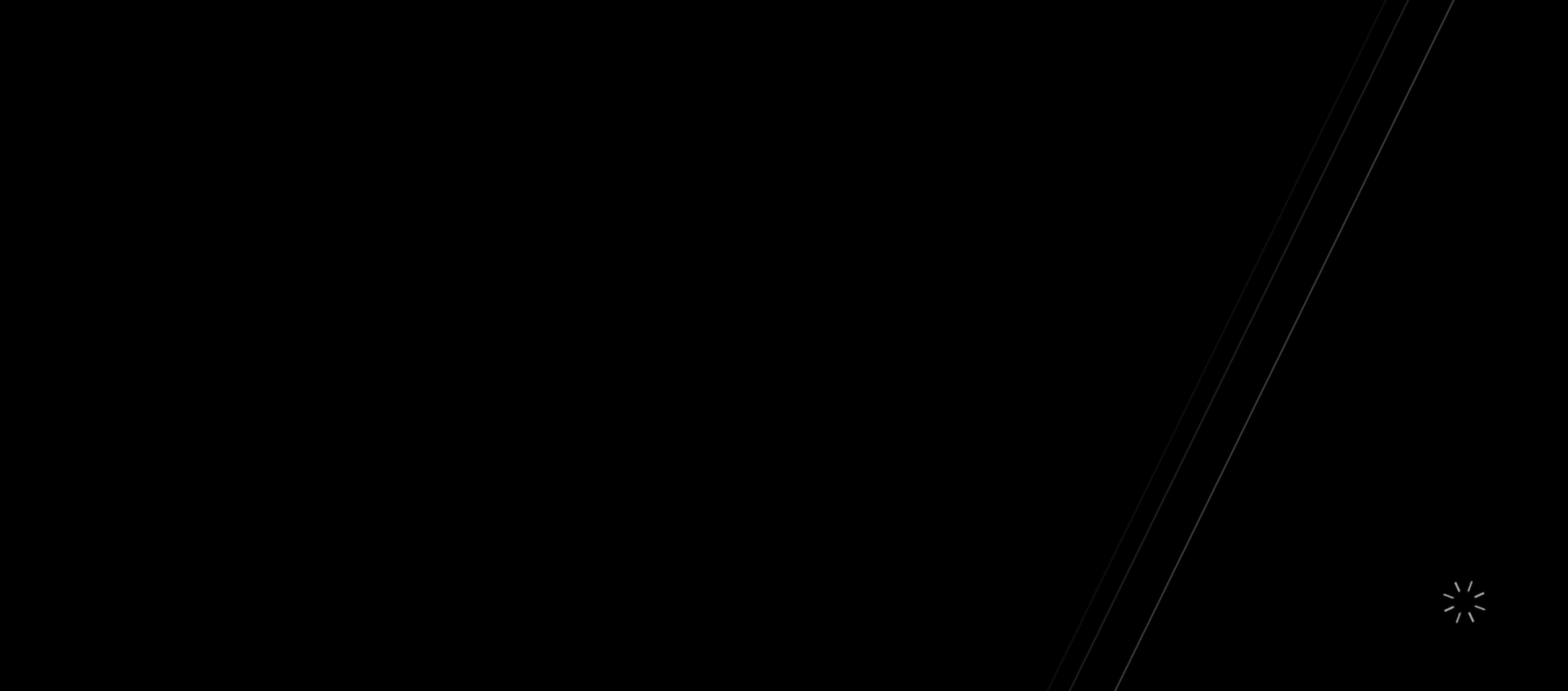
{"buttons": ["R2"], "left_stick": "center", "right_stick": "center", "events": []}
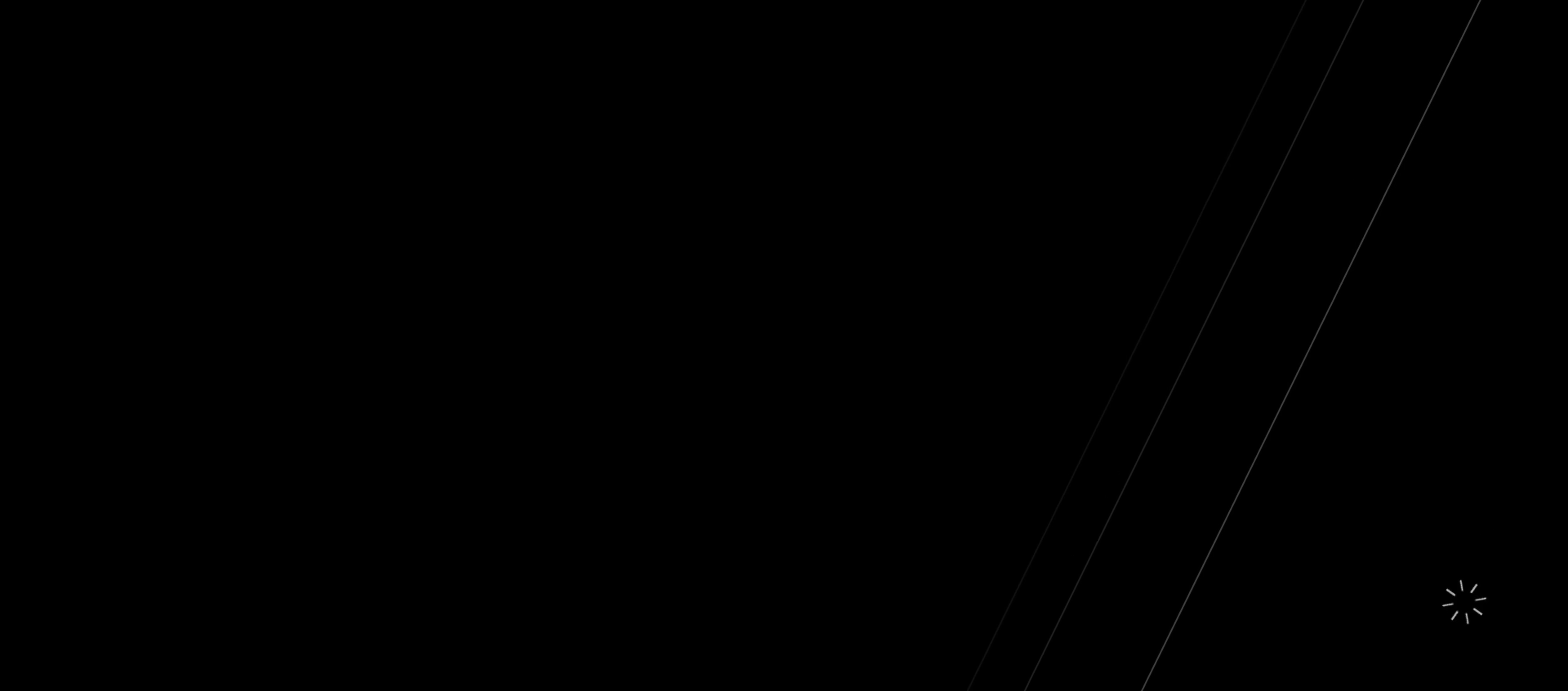
{"buttons": ["R2"], "left_stick": "center", "right_stick": "center", "events": []}
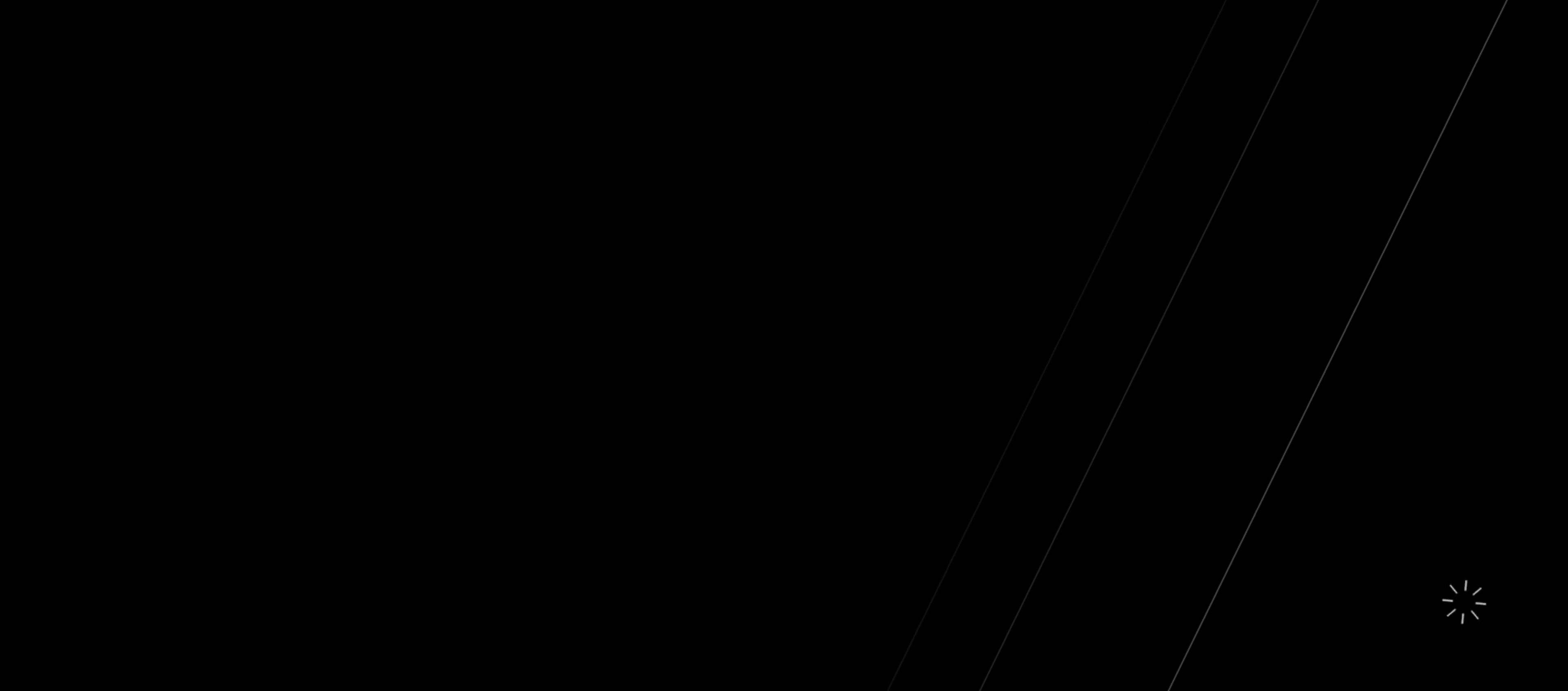
{"buttons": ["R2"], "left_stick": "center", "right_stick": "center", "events": []}
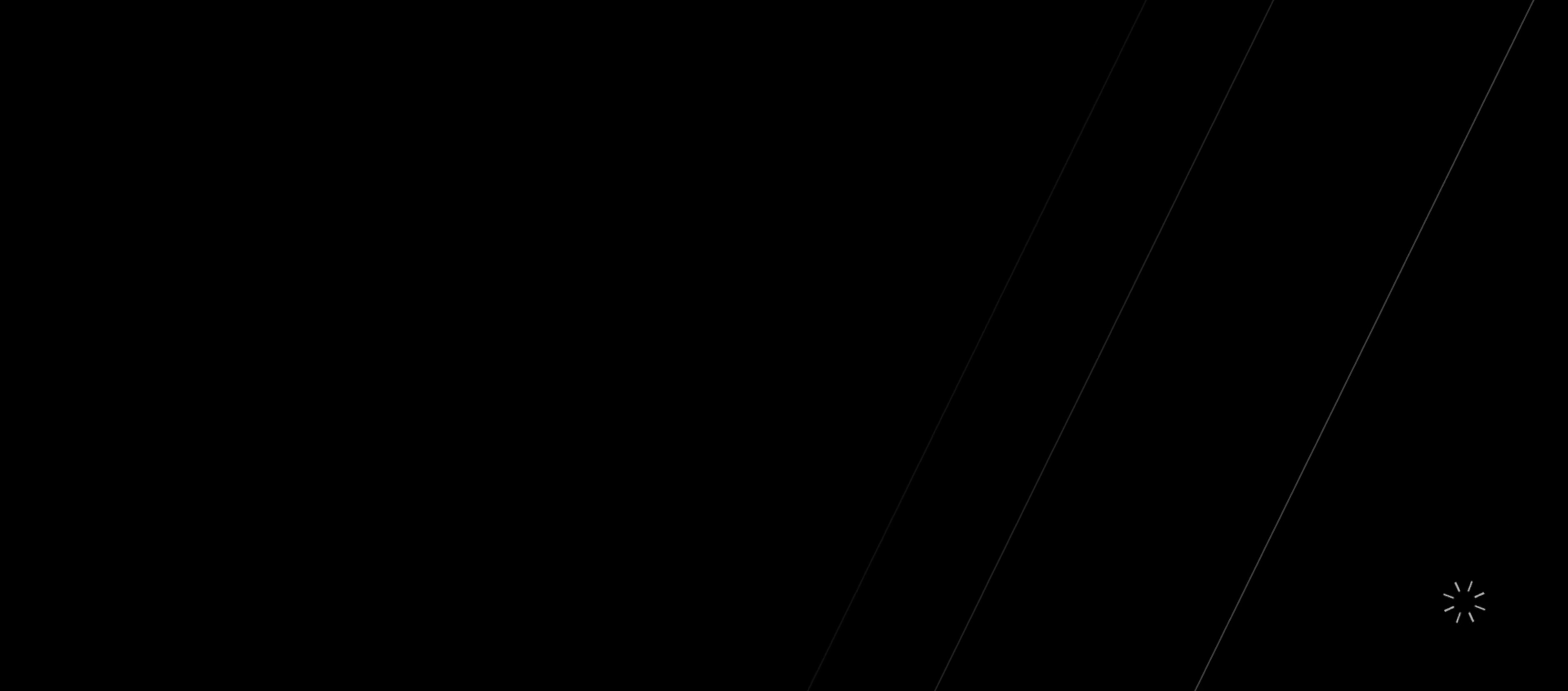
{"buttons": ["R2"], "left_stick": "center", "right_stick": "center", "events": []}
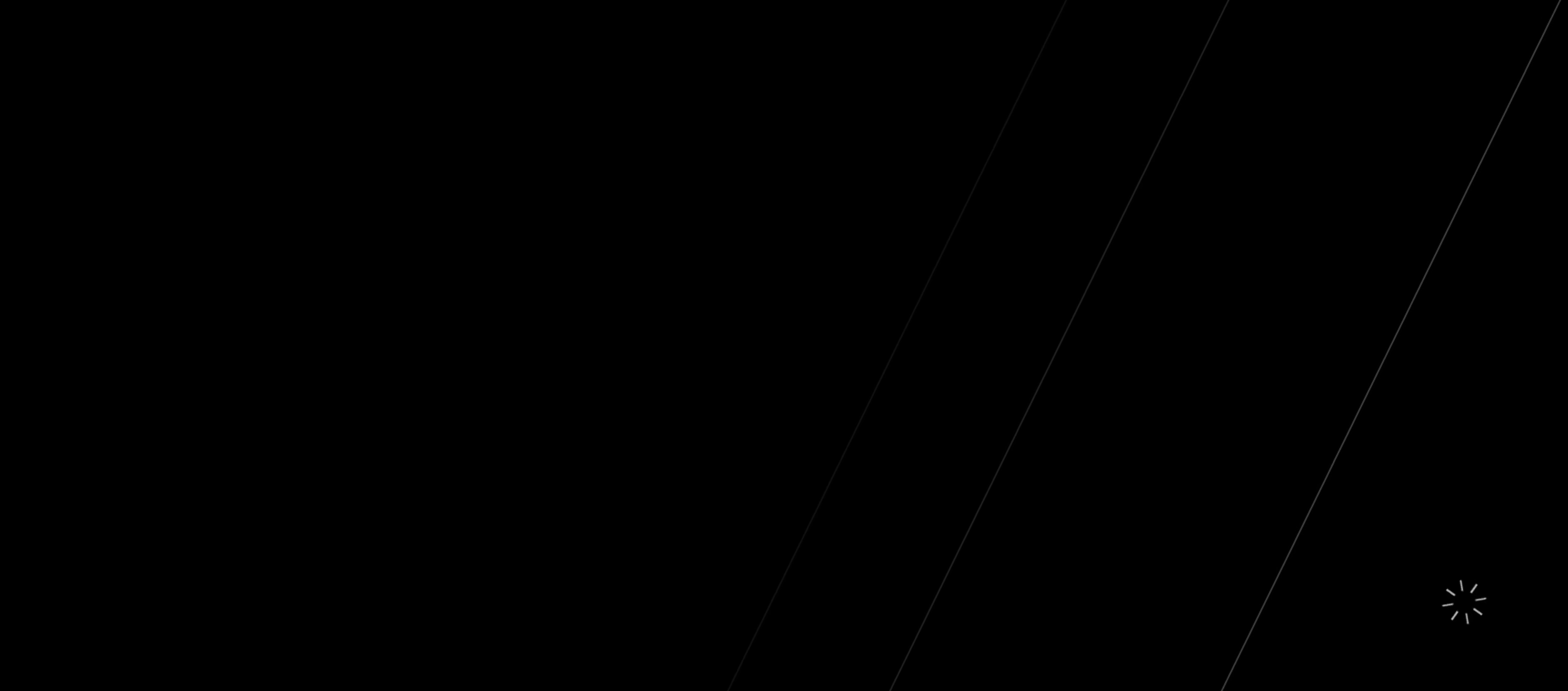
{"buttons": ["R2"], "left_stick": "center", "right_stick": "center", "events": []}
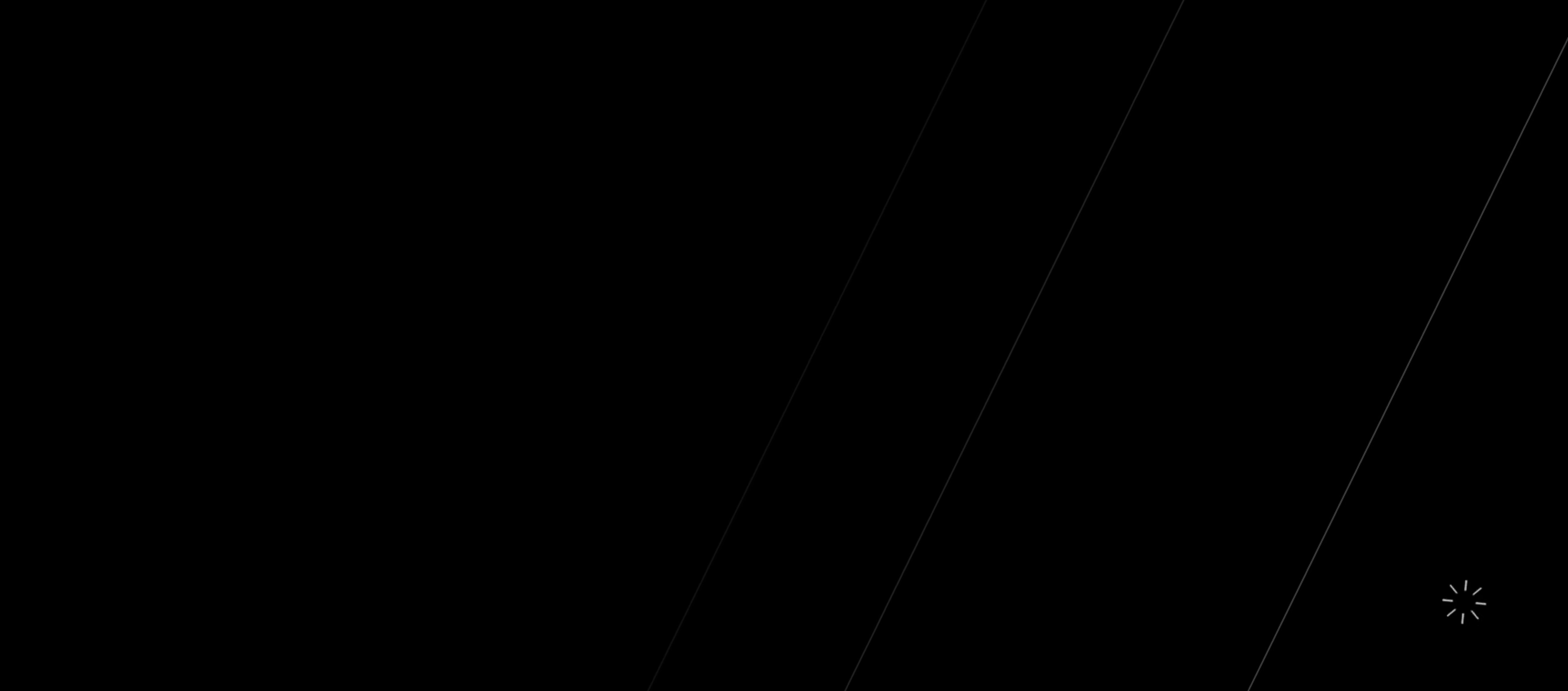
{"buttons": ["R2"], "left_stick": "center", "right_stick": "center", "events": []}
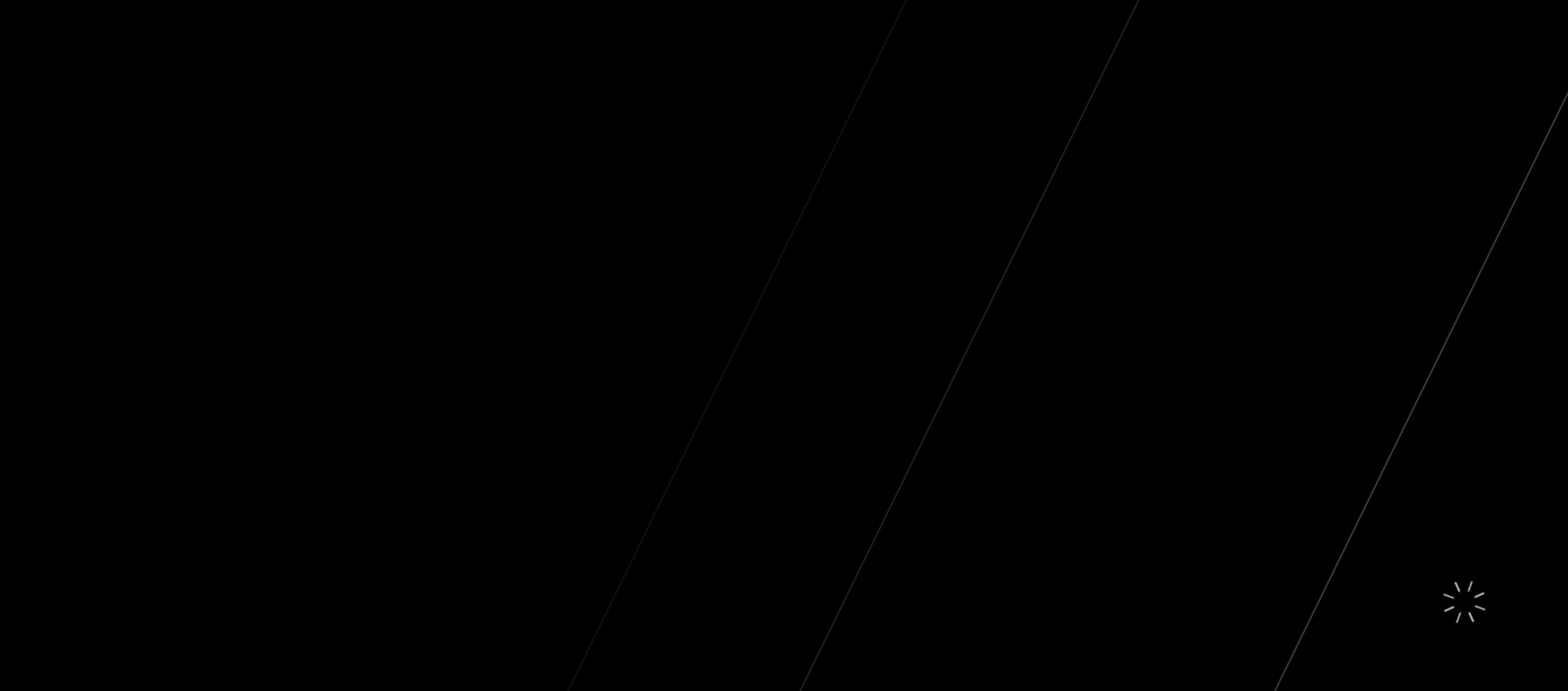
{"buttons": ["R2"], "left_stick": "center", "right_stick": "center", "events": []}
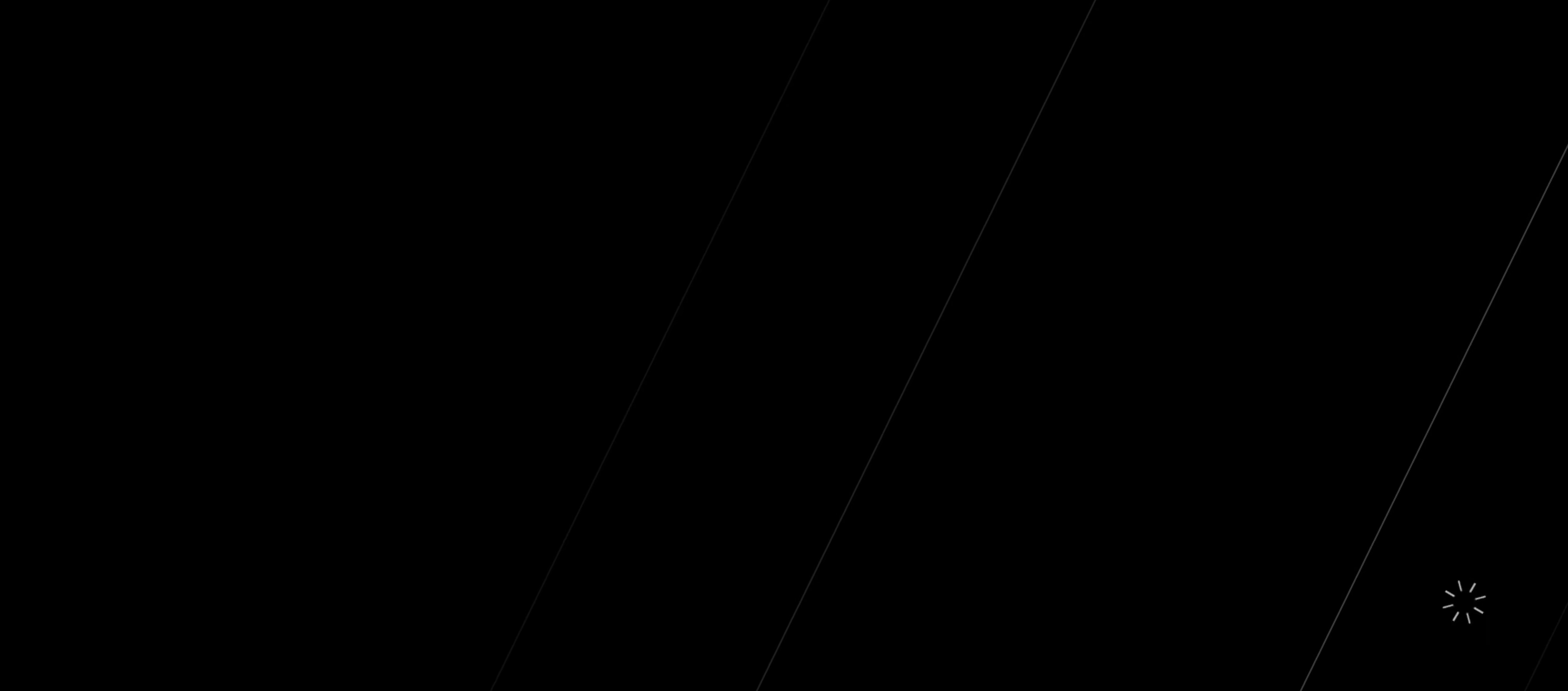
{"buttons": ["R2"], "left_stick": "center", "right_stick": "center", "events": []}
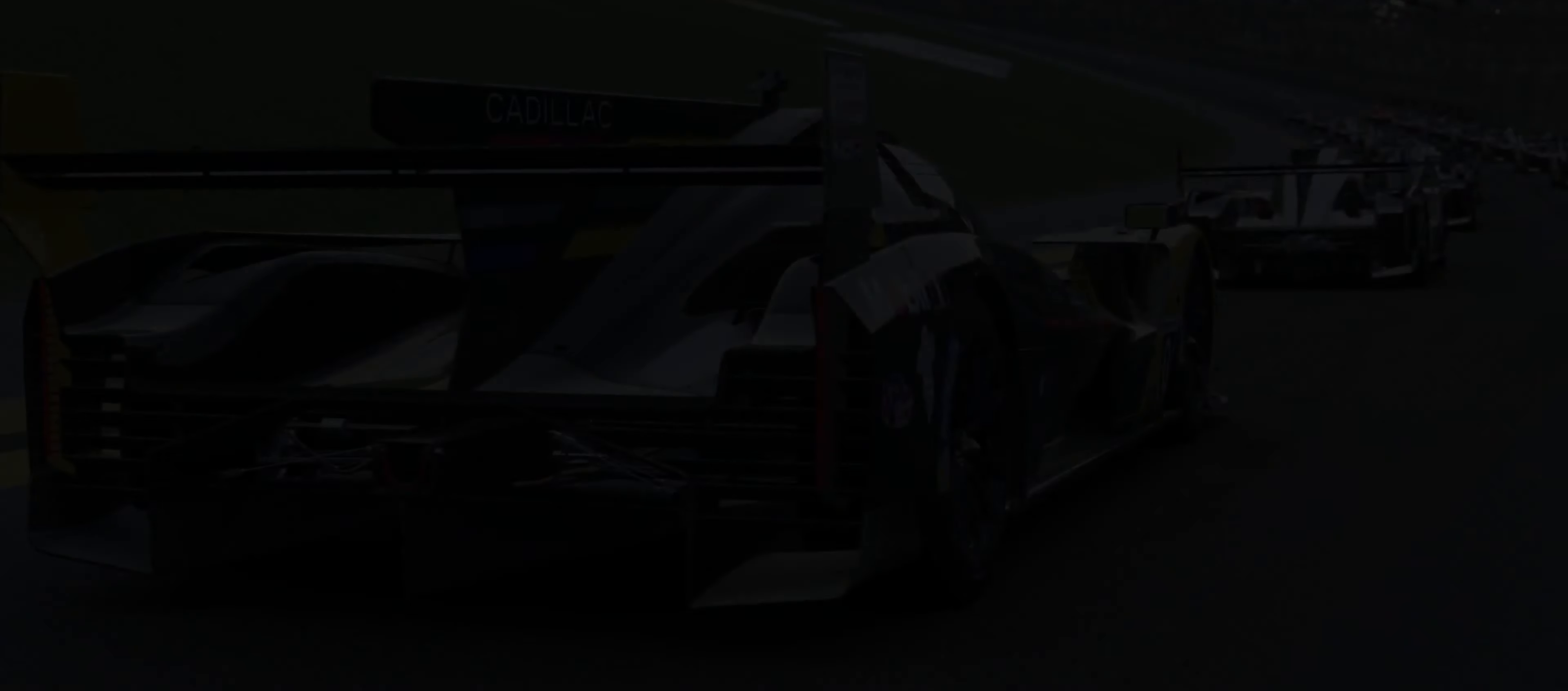
{"buttons": ["R2"], "left_stick": "center", "right_stick": "center", "events": []}
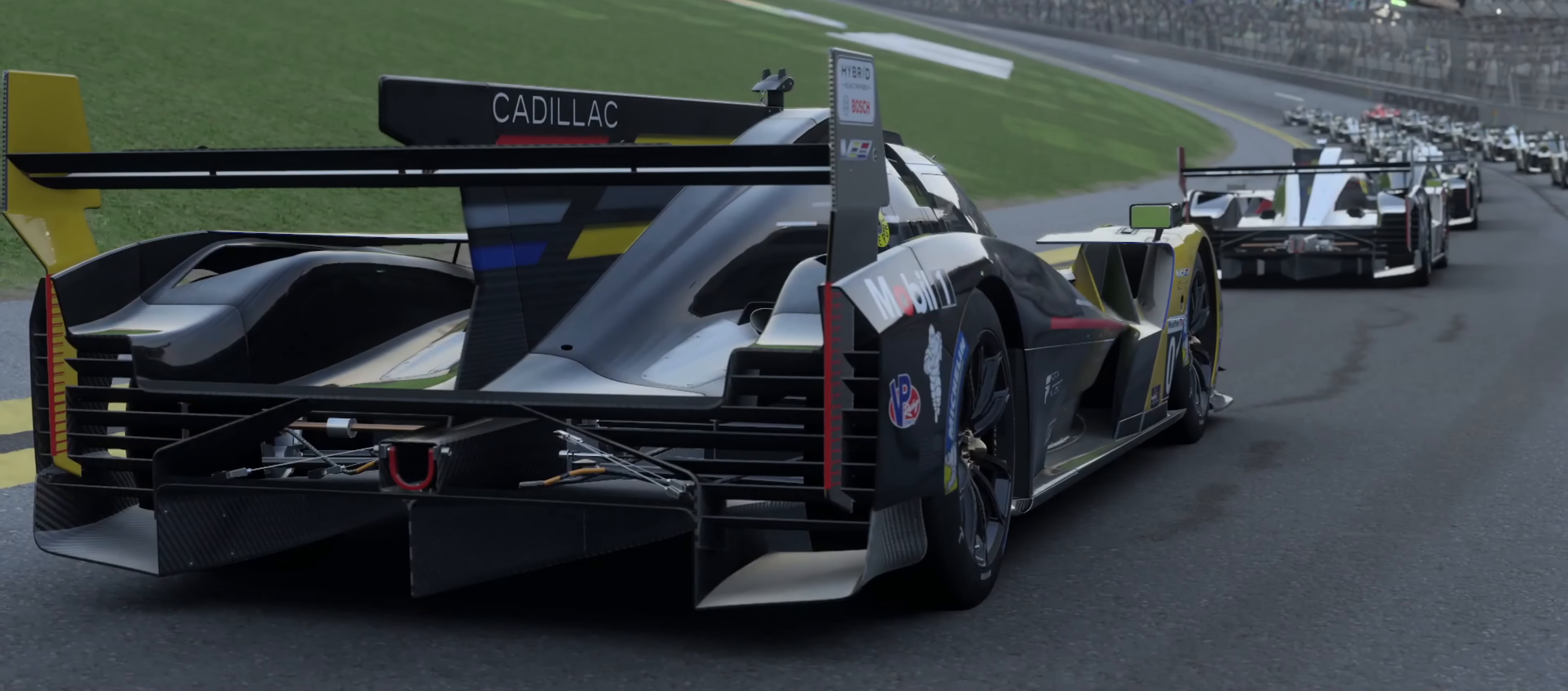
{"buttons": ["R2"], "left_stick": "center", "right_stick": "center", "events": [[67, "R2", "up"], [267, "R2", "down"]]}
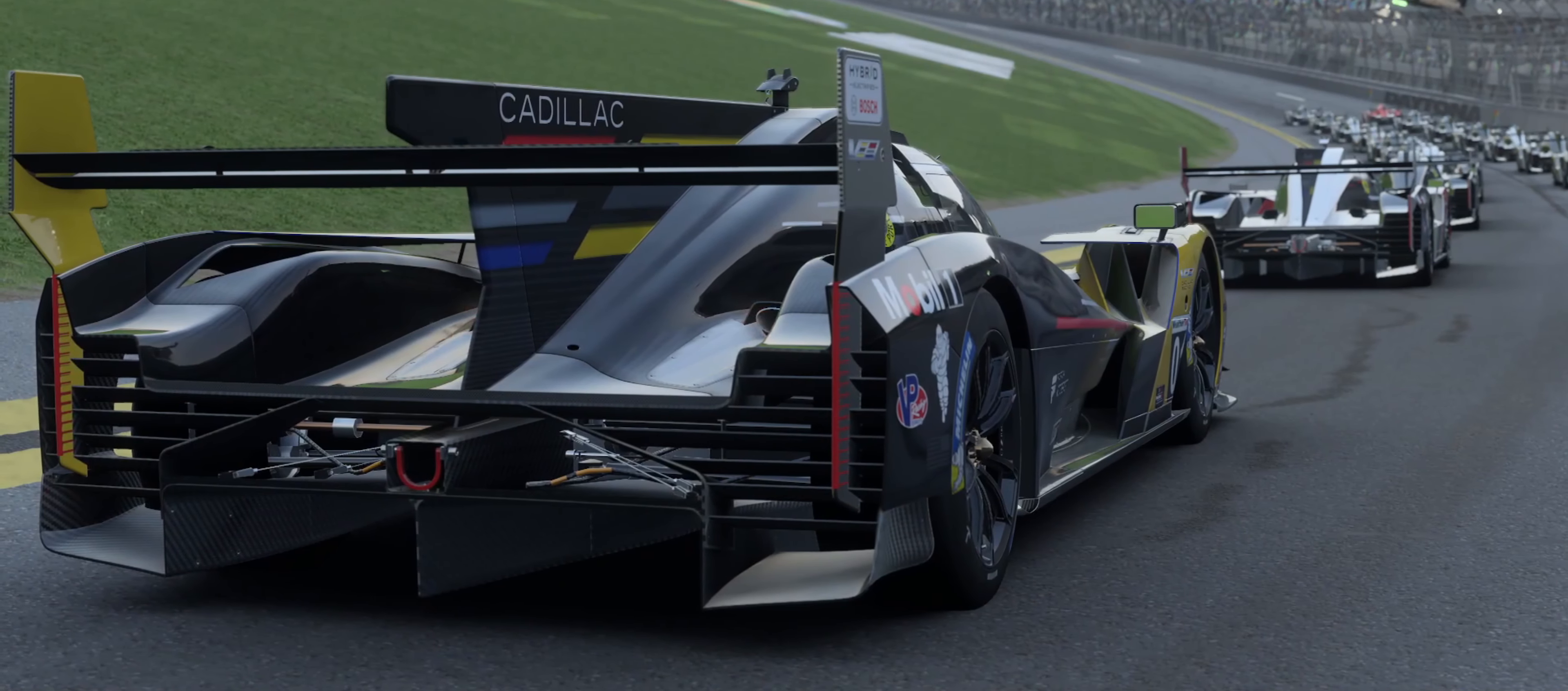
{"buttons": ["R2"], "left_stick": "center", "right_stick": "down", "events": [[167, "right_stick", "down"]]}
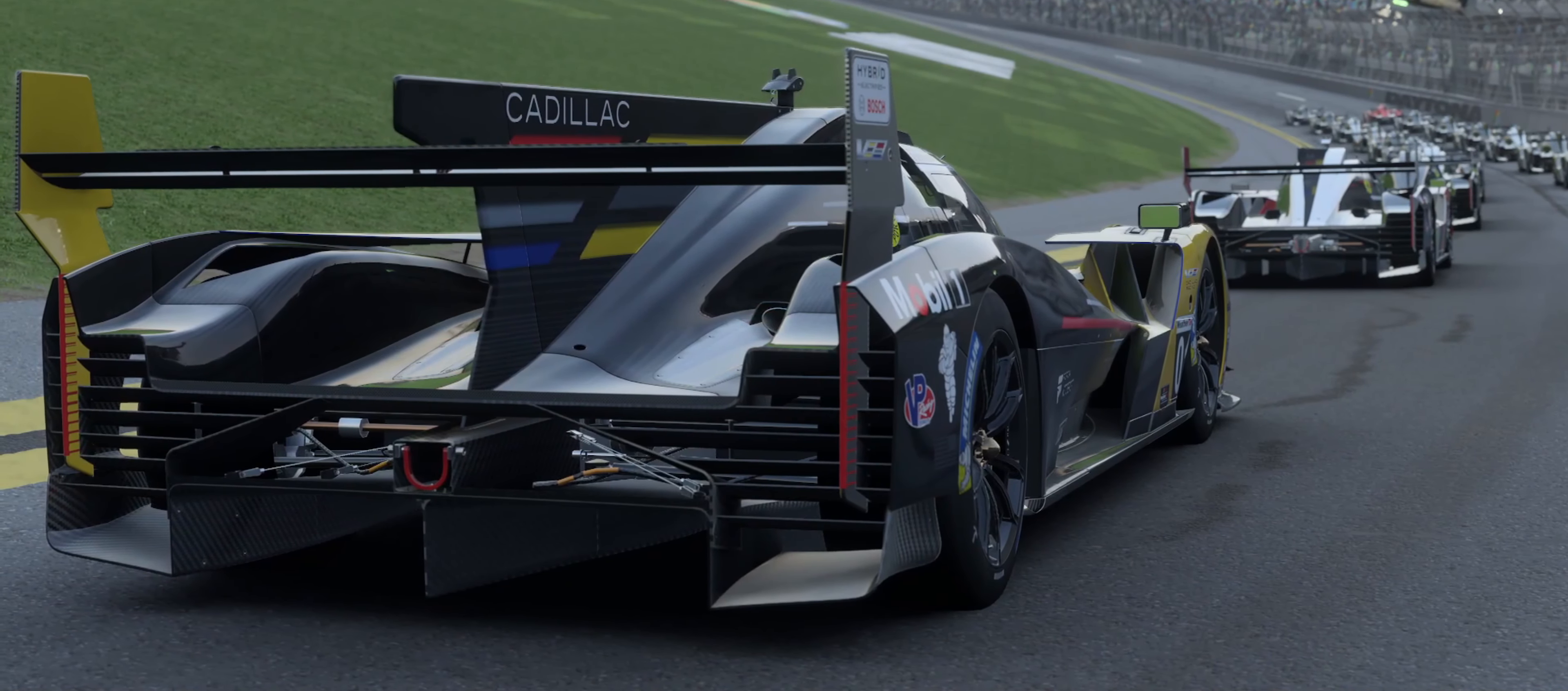
{"buttons": ["R2"], "left_stick": "center", "right_stick": "center", "events": [[133, "right_stick", "center"]]}
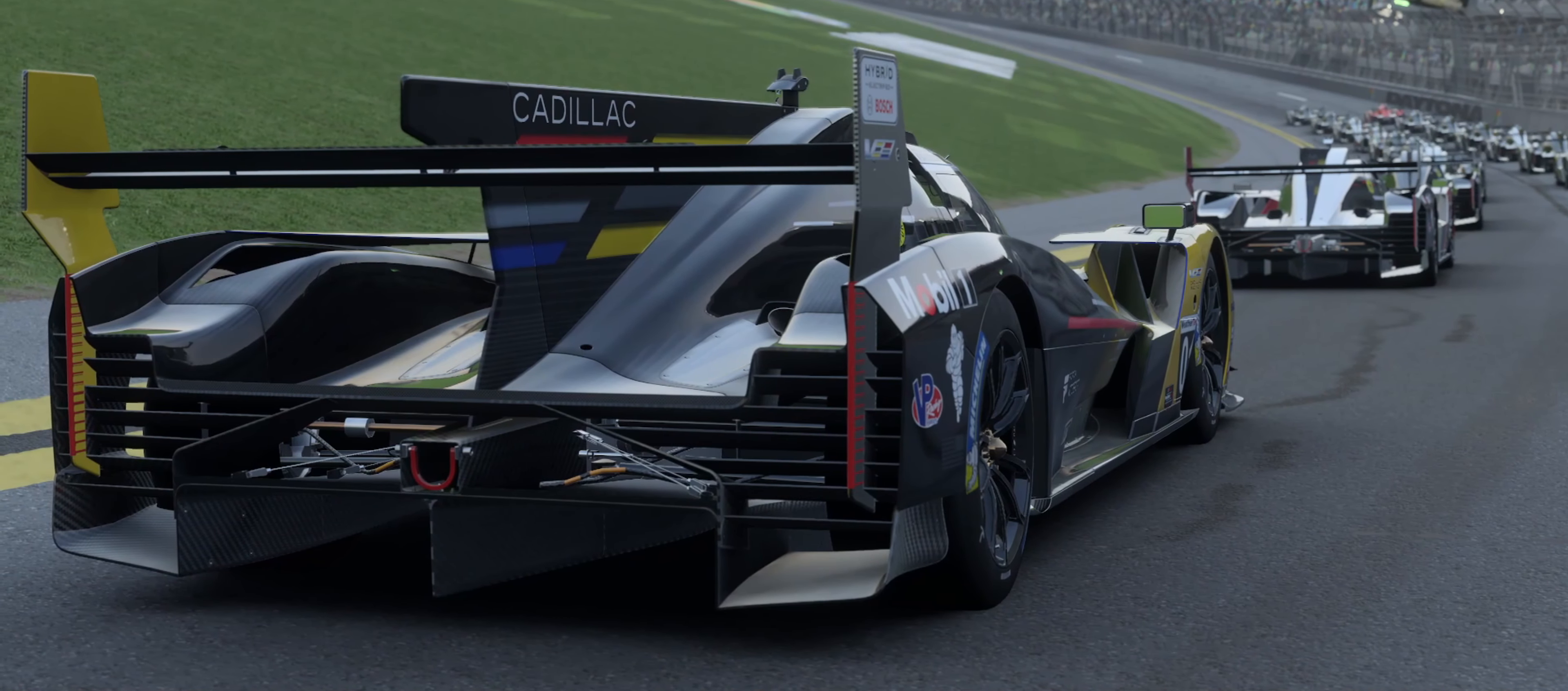
{"buttons": ["R2"], "left_stick": "center", "right_stick": "center", "events": []}
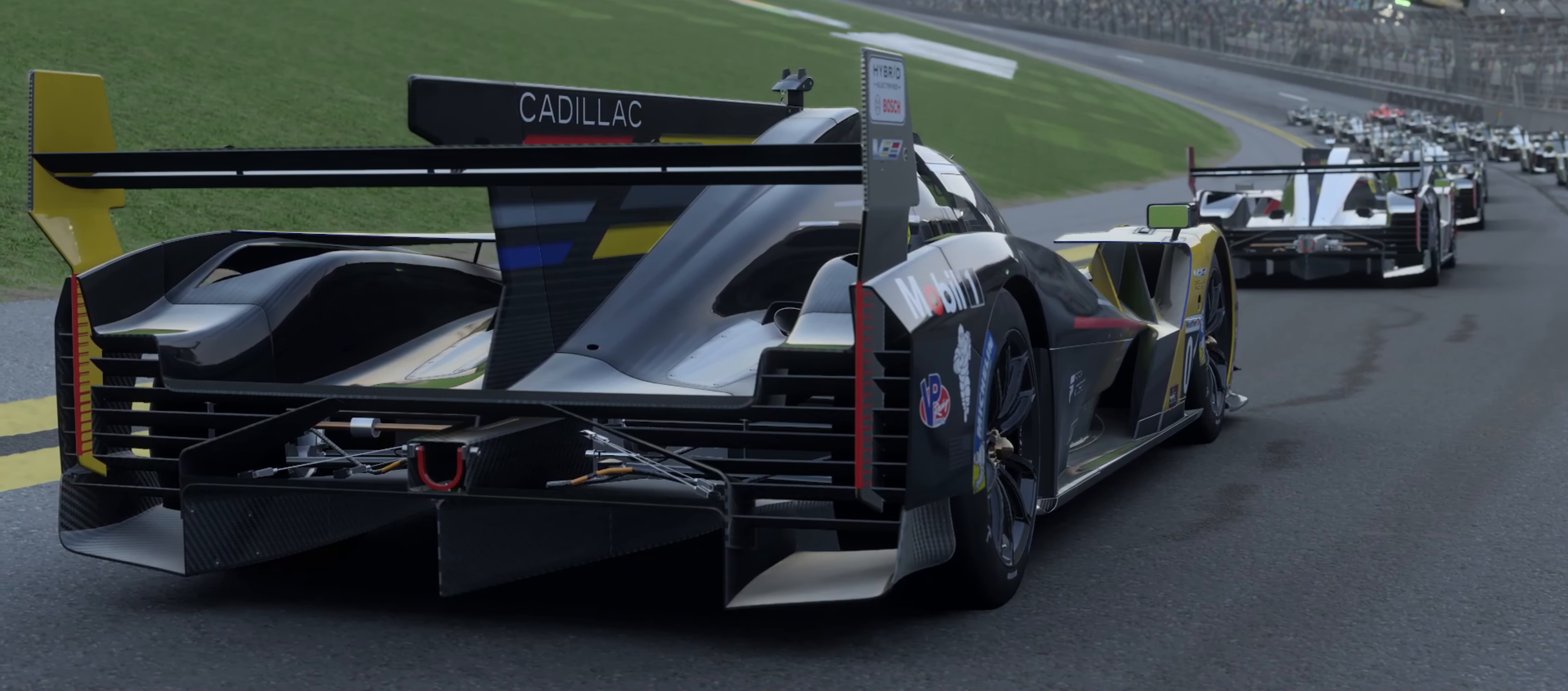
{"buttons": ["R2"], "left_stick": "center", "right_stick": "center", "events": [[17, "right_stick", "down"], [283, "right_stick", "center"]]}
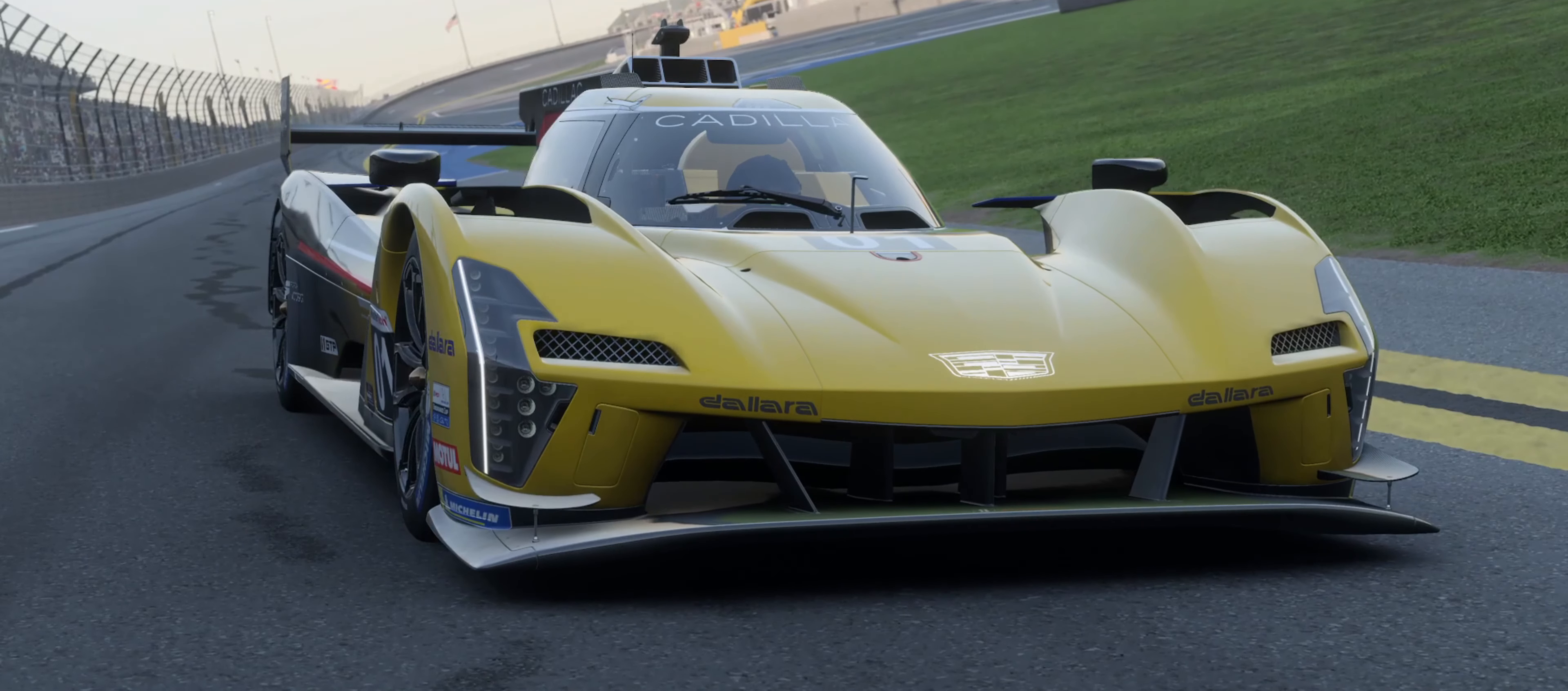
{"buttons": ["R2"], "left_stick": "center", "right_stick": "center", "events": []}
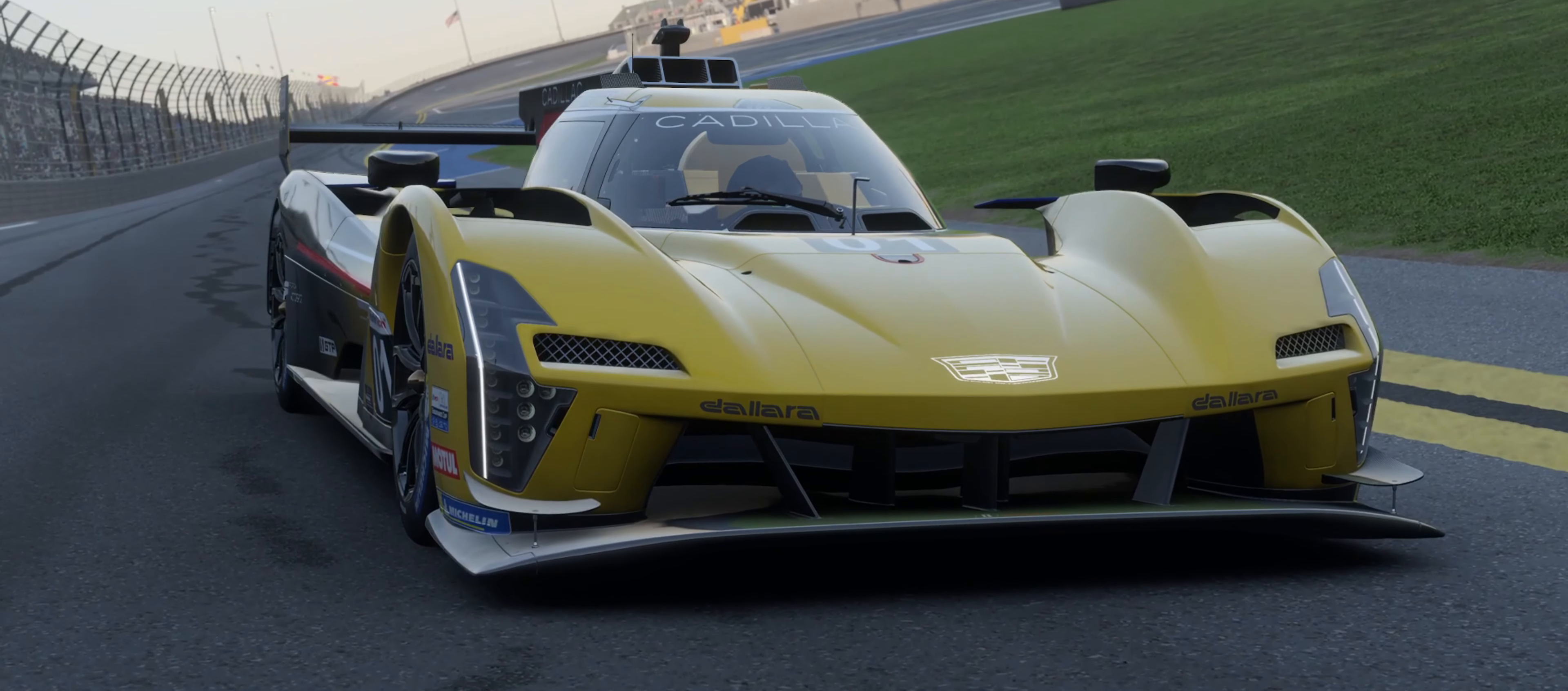
{"buttons": ["R2"], "left_stick": "center", "right_stick": "center", "events": []}